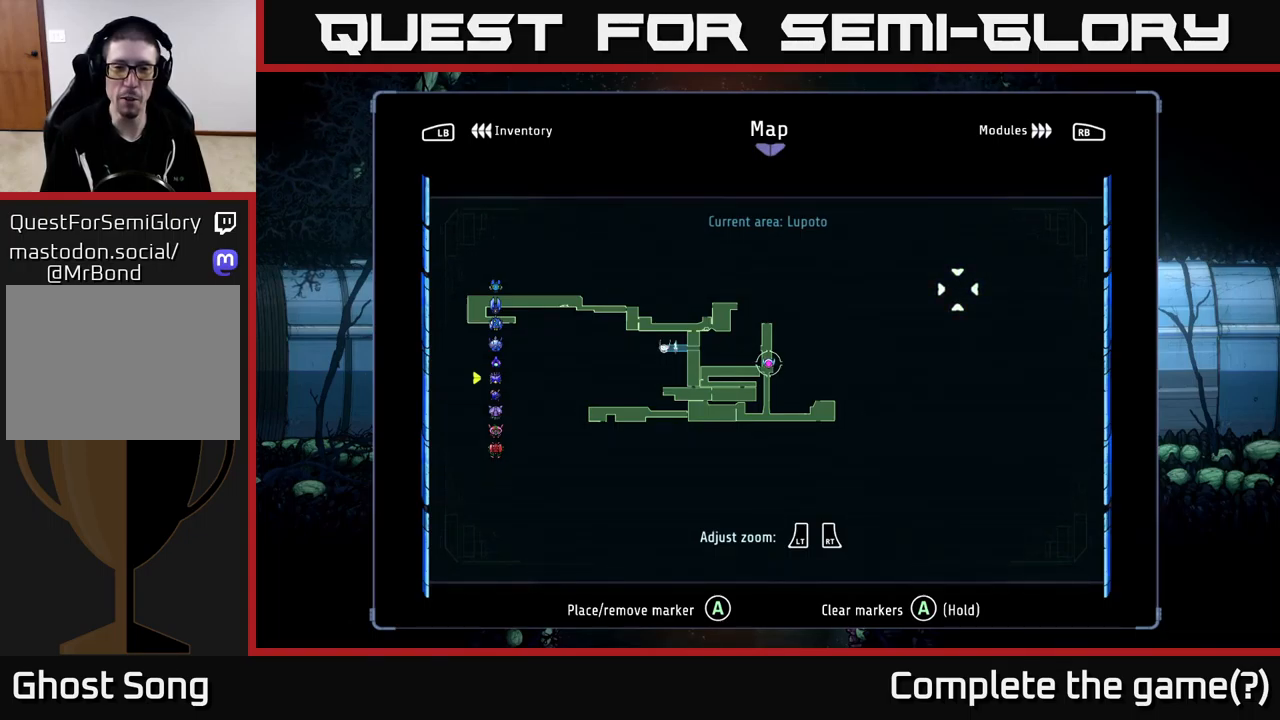
Gameplay with a controller (Xbox layout); each line is a JSON object with the inputs held at the frame after it. "events" lists button and stick changes between this image and that frame as [ms after this image, input, new state], when the widget could be followed in between.
{"buttons": [], "left_stick": "center", "right_stick": "center", "events": []}
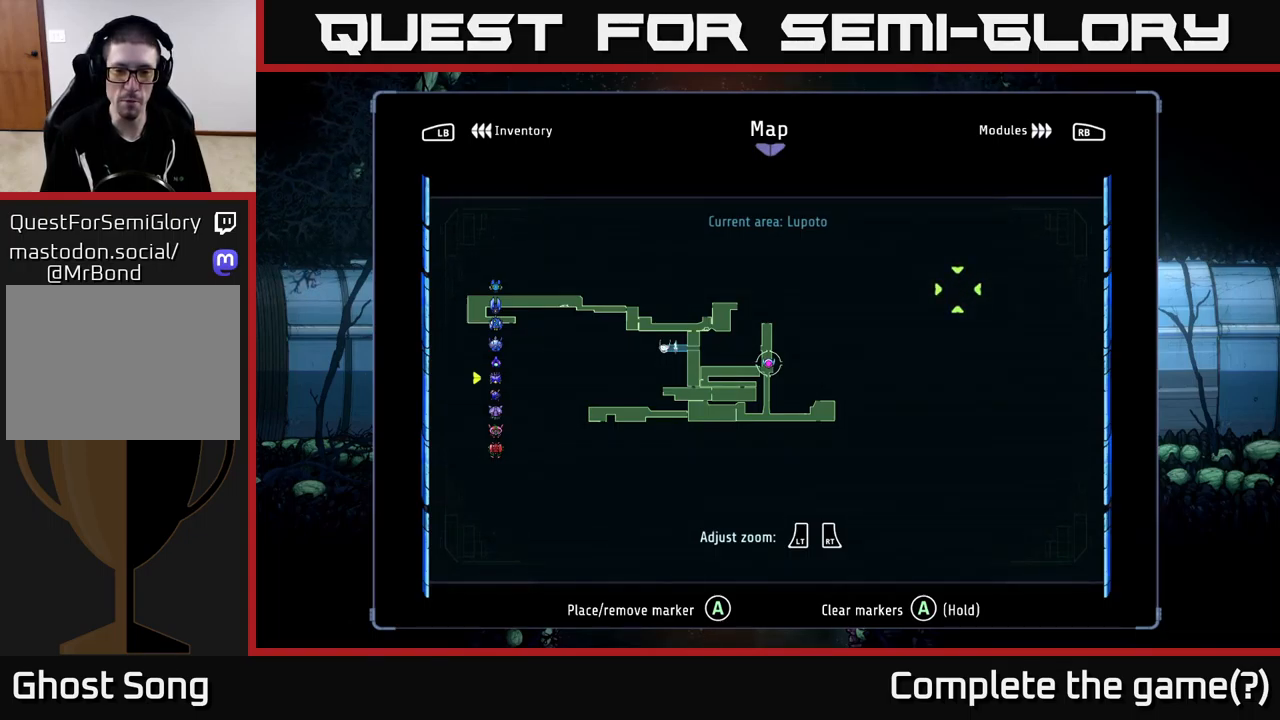
{"buttons": [], "left_stick": "center", "right_stick": "center", "events": []}
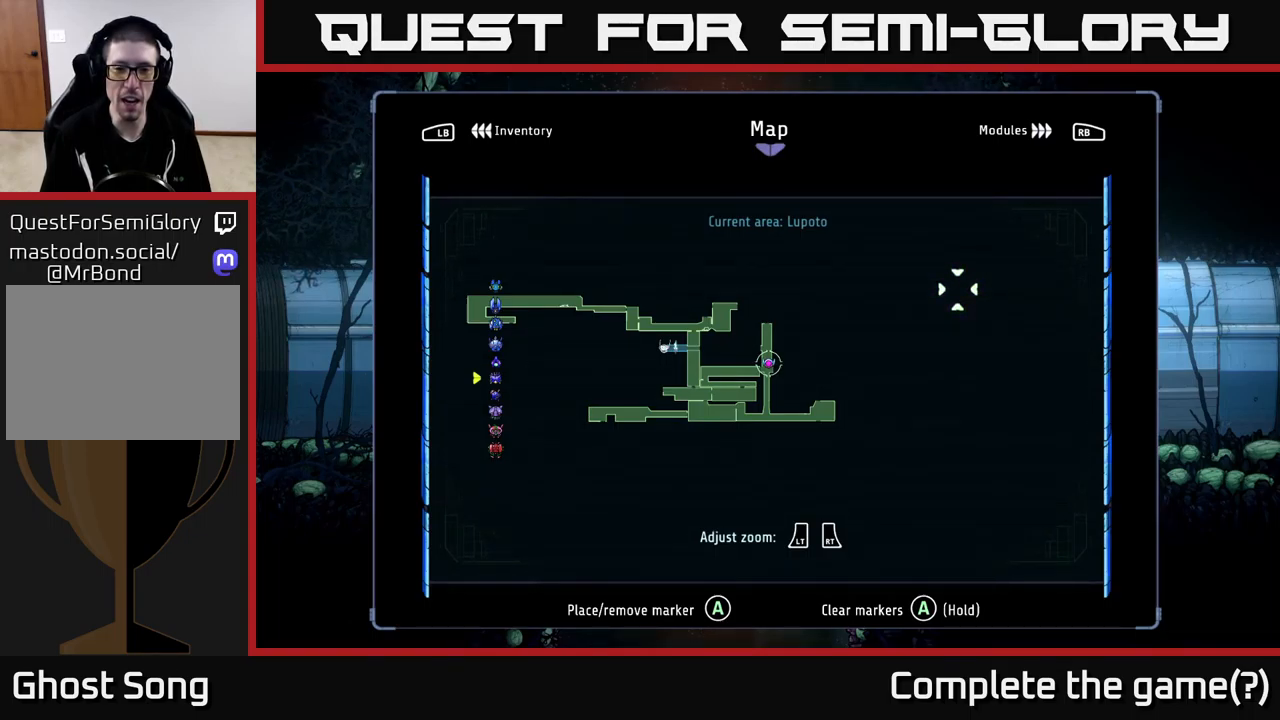
{"buttons": [], "left_stick": "center", "right_stick": "center", "events": []}
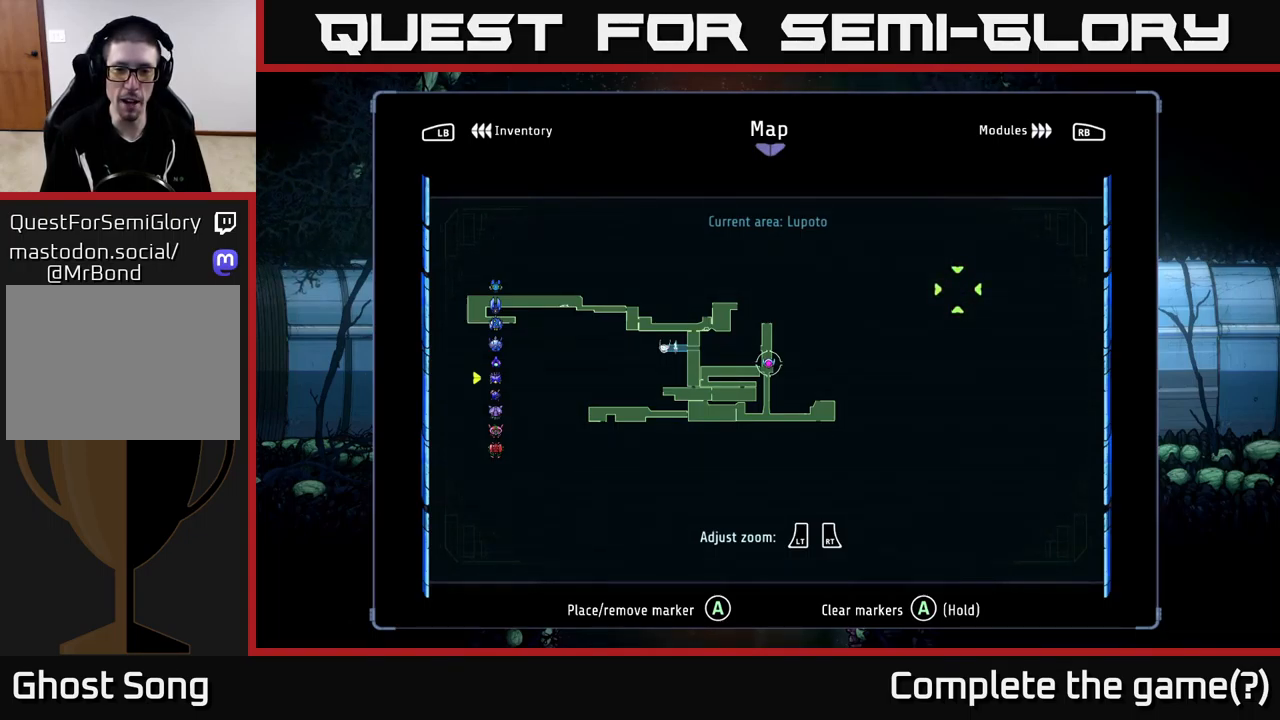
{"buttons": [], "left_stick": "center", "right_stick": "center", "events": [[167, "SELECT", "down"], [267, "SELECT", "up"]]}
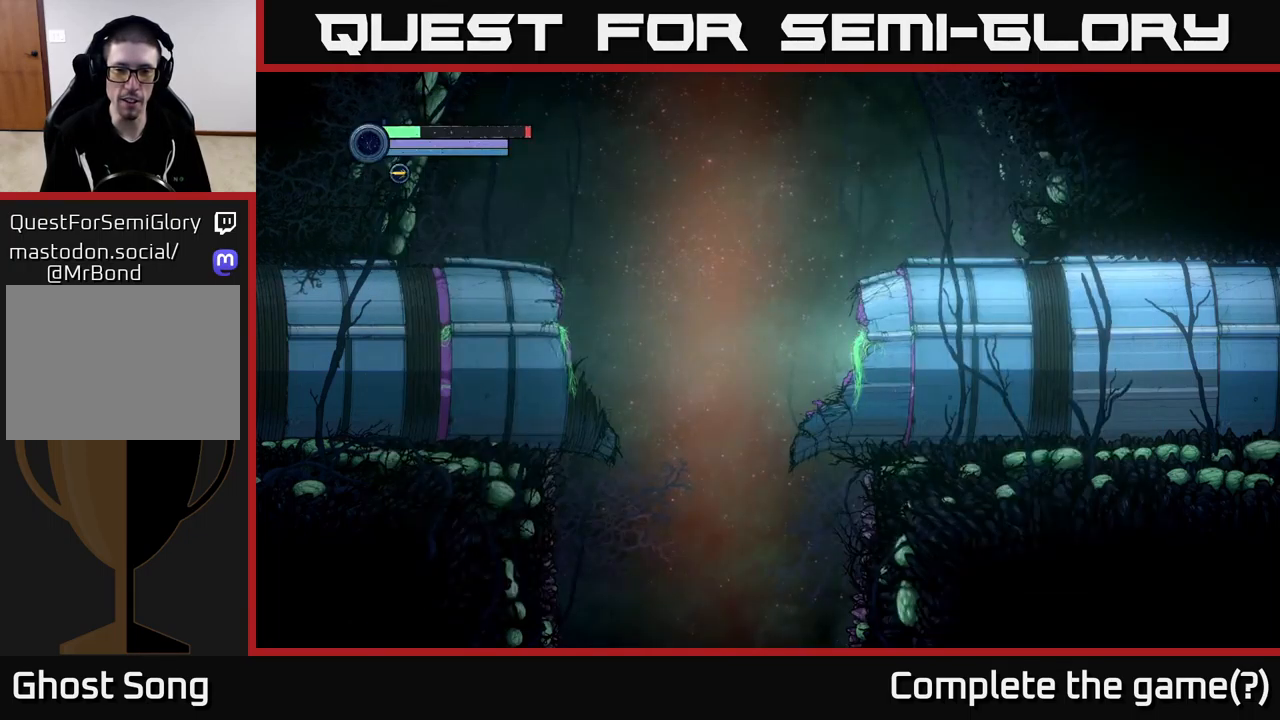
{"buttons": [], "left_stick": "right", "right_stick": "center", "events": [[34, "left_stick", "right"]]}
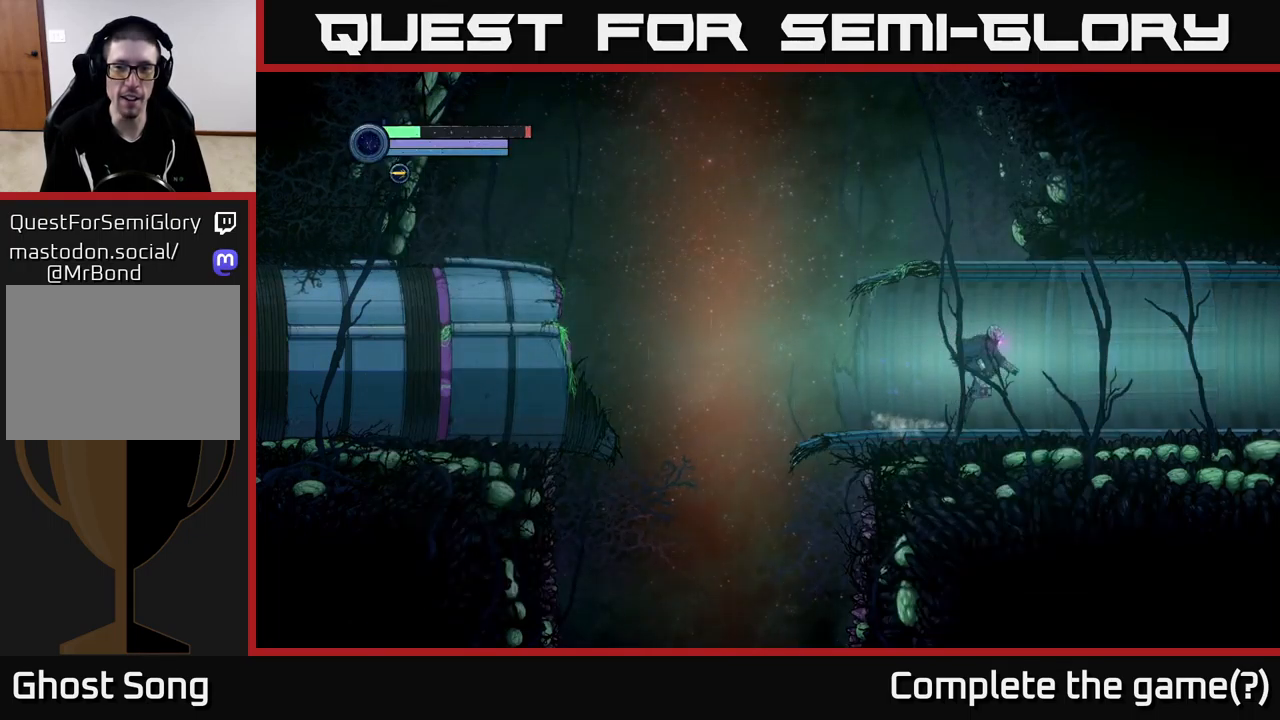
{"buttons": [], "left_stick": "right", "right_stick": "center", "events": []}
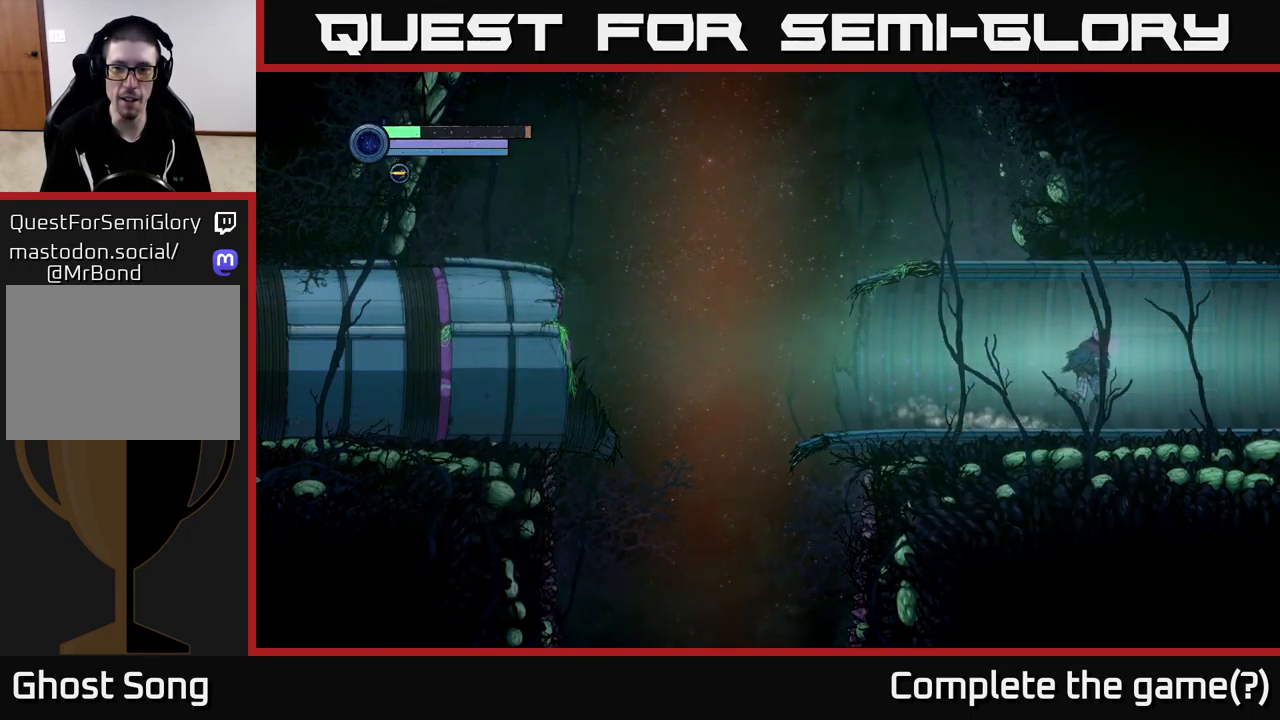
{"buttons": [], "left_stick": "left", "right_stick": "center", "events": [[100, "left_stick", "up"], [184, "left_stick", "left"]]}
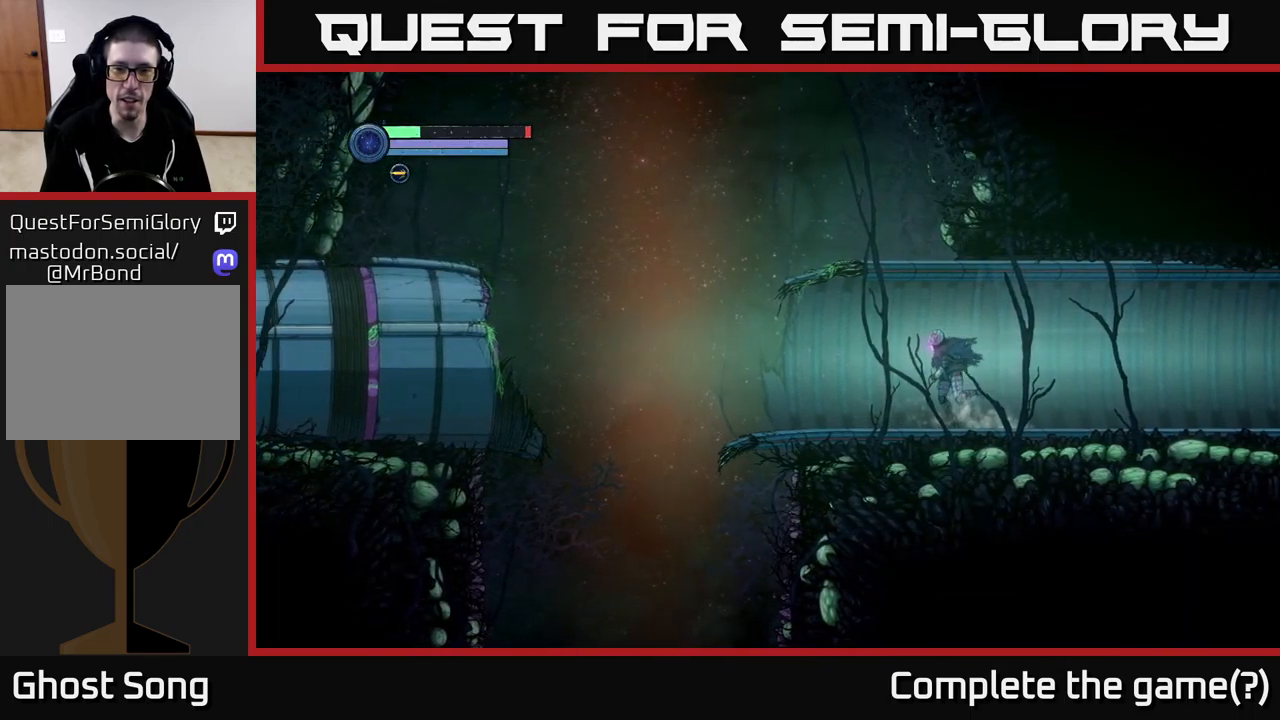
{"buttons": [], "left_stick": "left", "right_stick": "center", "events": []}
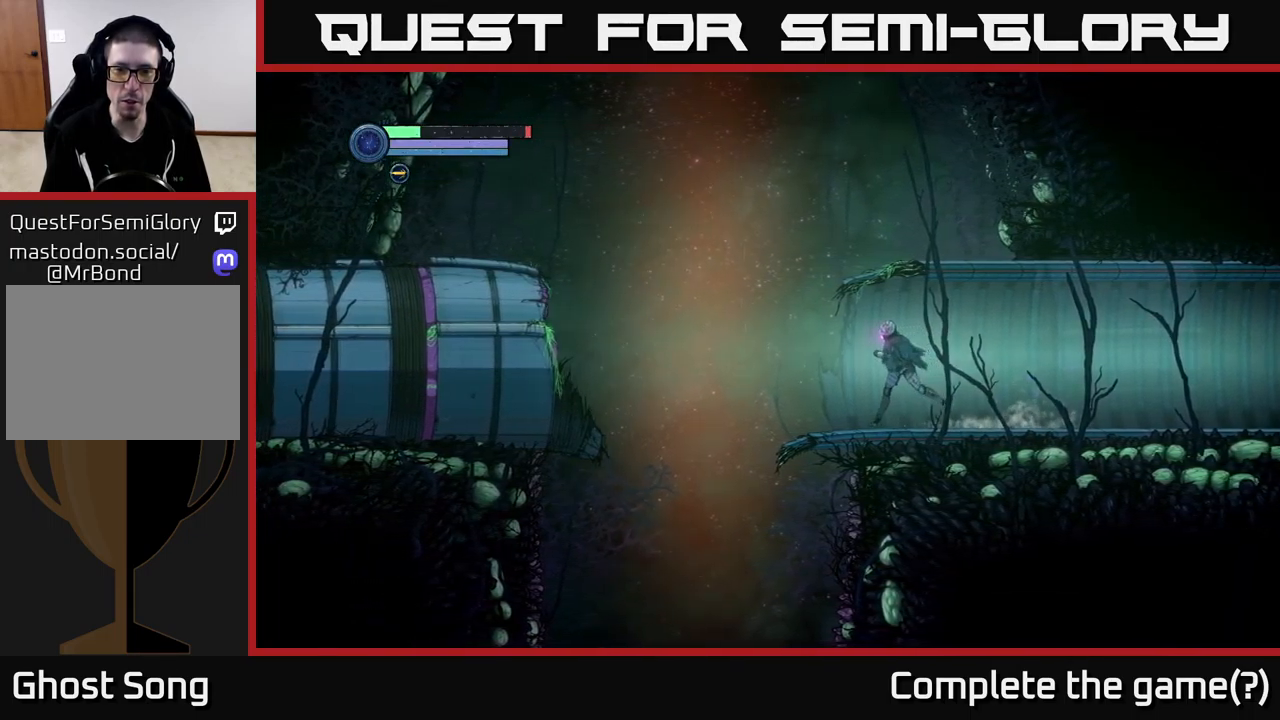
{"buttons": ["A"], "left_stick": "right", "right_stick": "center", "events": [[284, "A", "down"], [417, "left_stick", "right"]]}
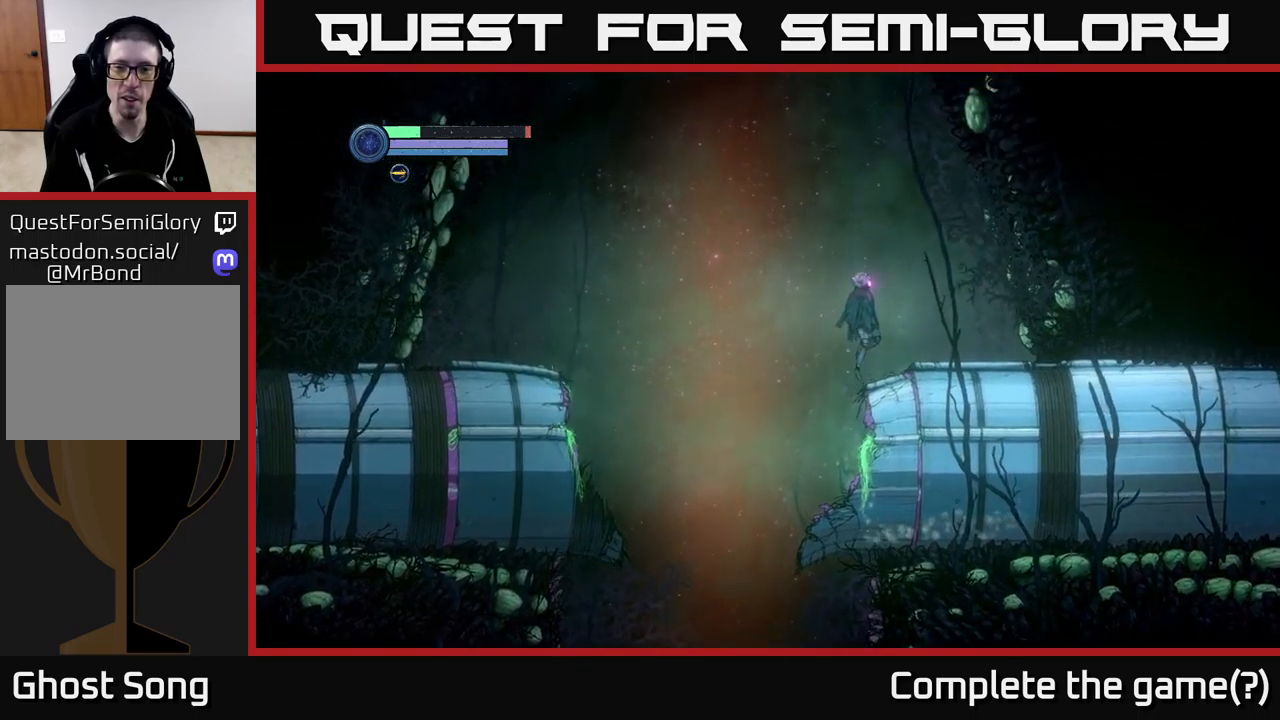
{"buttons": ["L2"], "left_stick": "right", "right_stick": "center", "events": [[250, "A", "up"], [467, "L2", "down"]]}
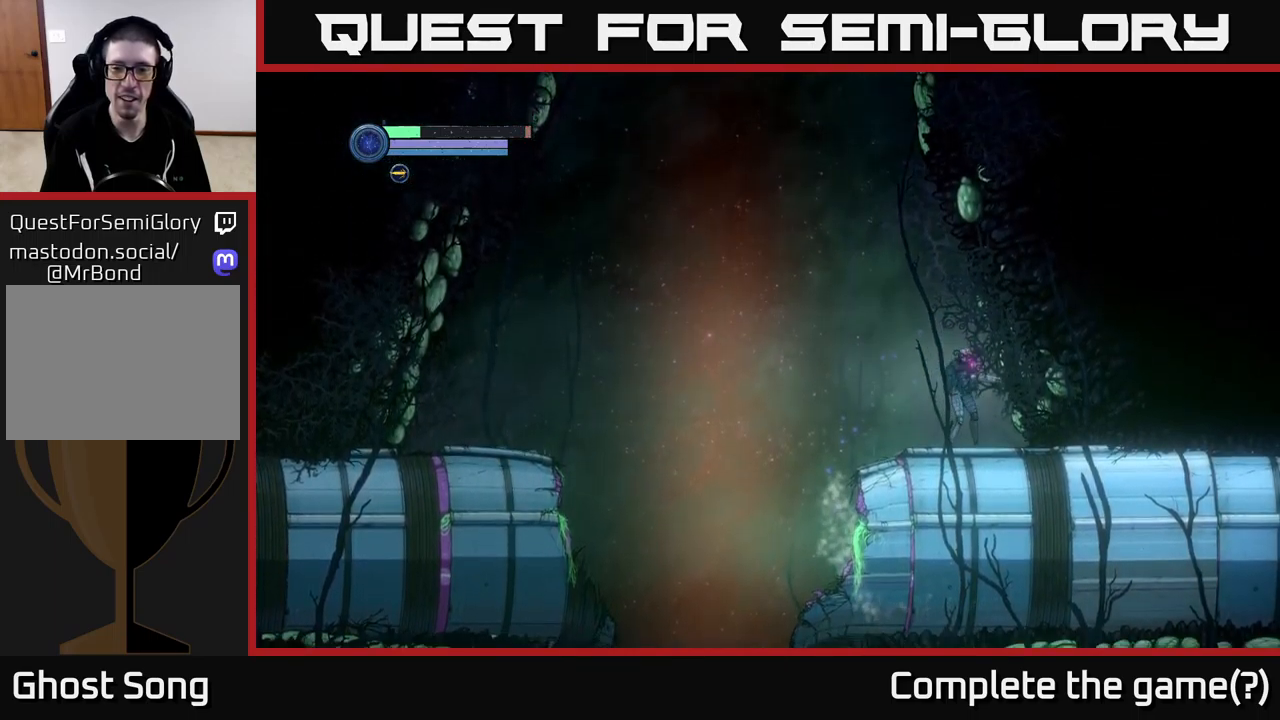
{"buttons": ["L2"], "left_stick": "right", "right_stick": "center", "events": [[83, "X", "down"], [200, "X", "up"], [300, "X", "down"], [367, "X", "up"]]}
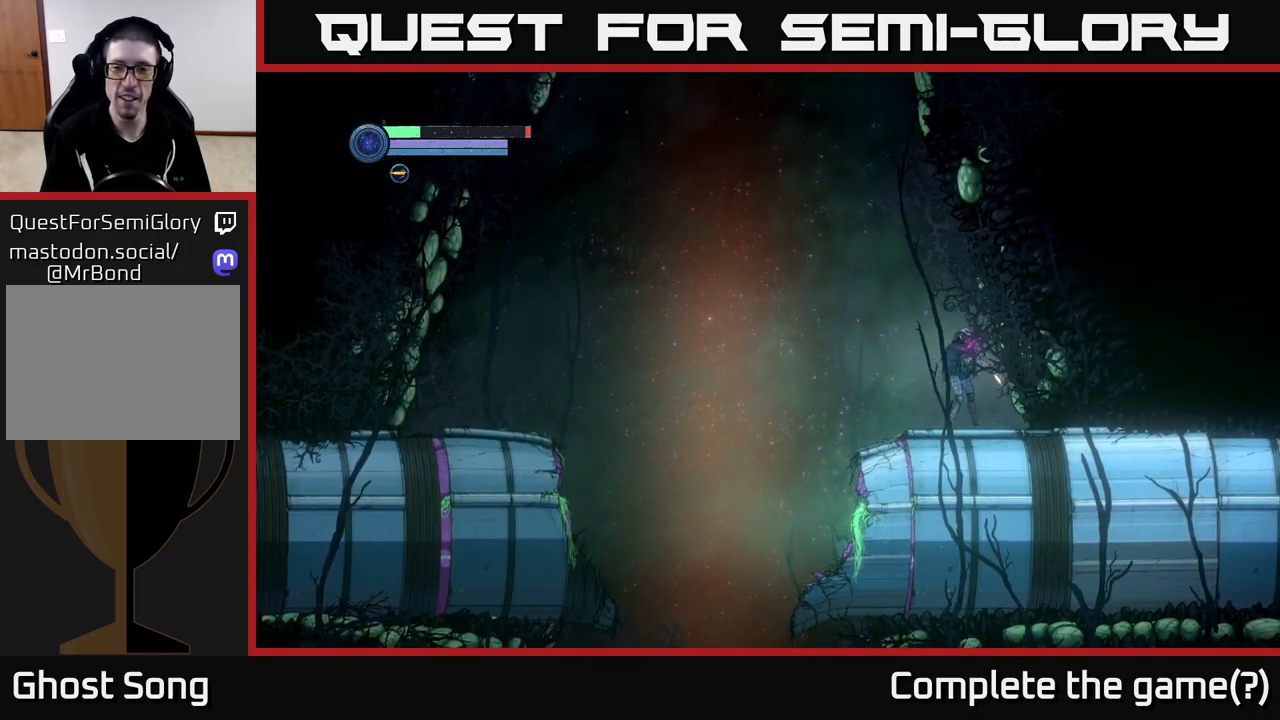
{"buttons": ["A"], "left_stick": "left", "right_stick": "center", "events": [[17, "X", "down"], [100, "X", "up"], [200, "X", "down"], [233, "X", "up"], [350, "L2", "up"], [350, "left_stick", "up"], [400, "A", "down"], [433, "left_stick", "left"]]}
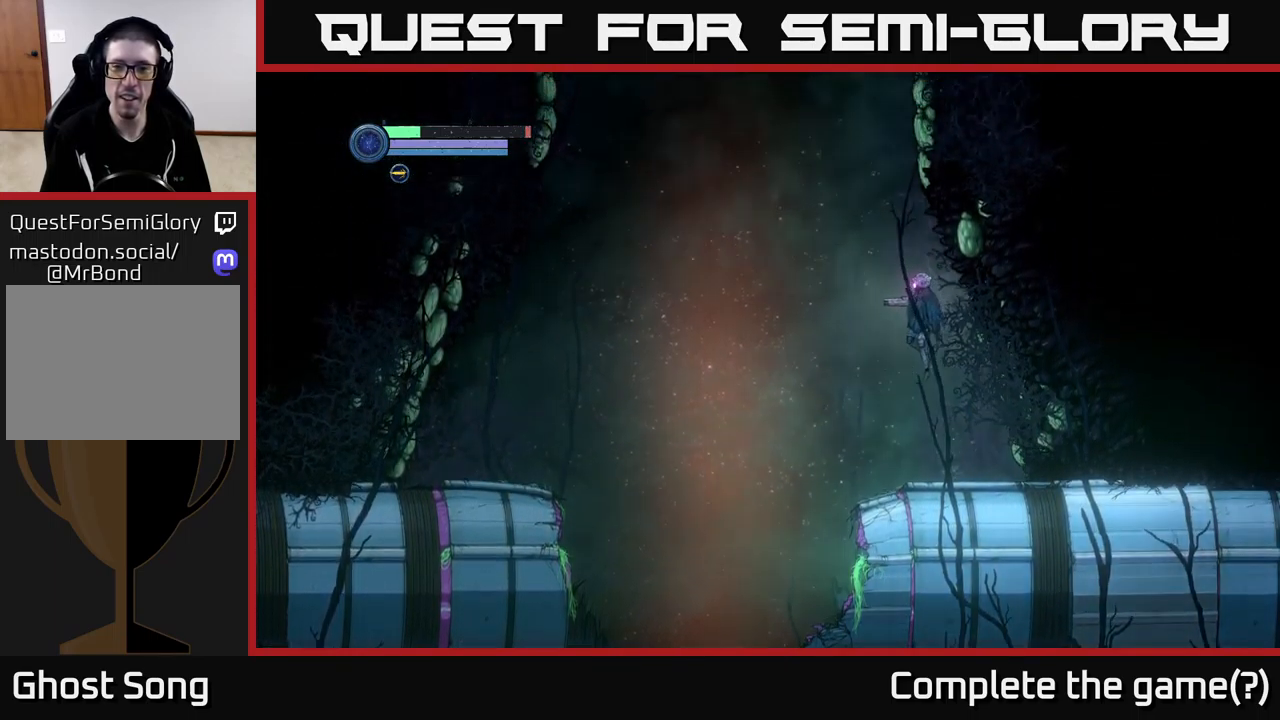
{"buttons": ["A"], "left_stick": "right", "right_stick": "center", "events": [[133, "left_stick", "up"], [217, "left_stick", "right"]]}
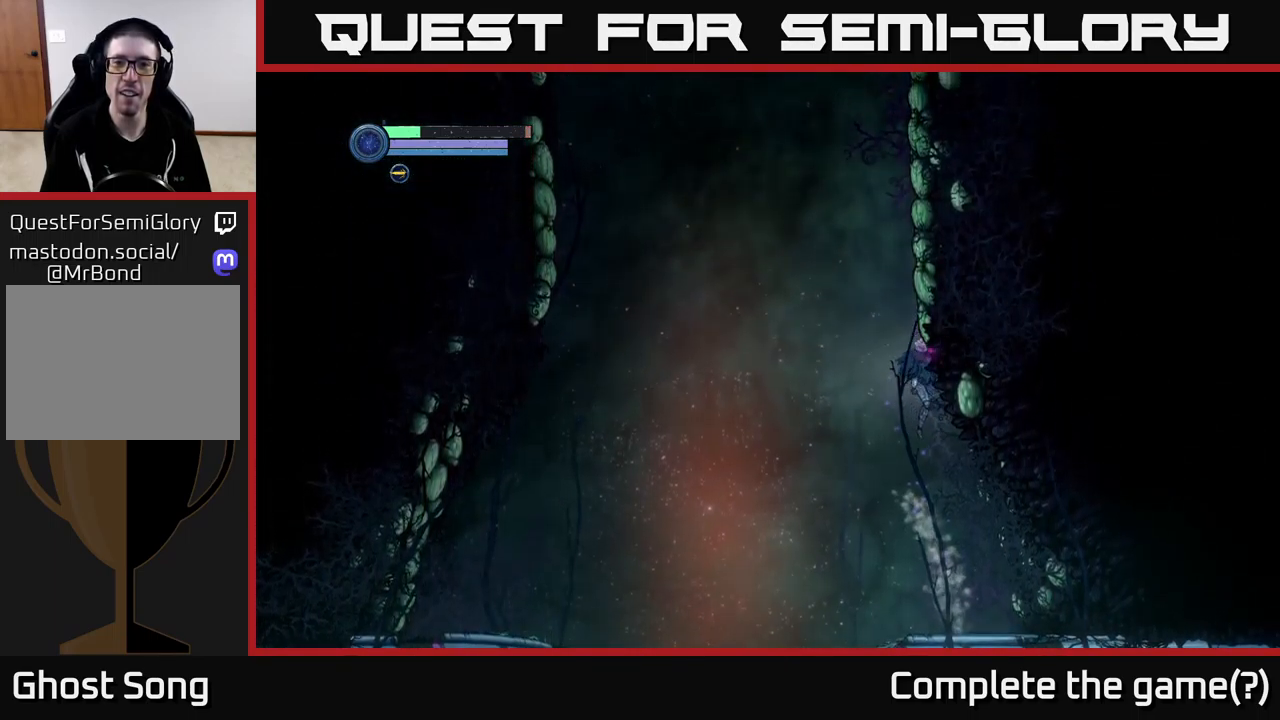
{"buttons": [], "left_stick": "left", "right_stick": "center", "events": [[17, "left_stick", "center"], [100, "A", "up"], [317, "left_stick", "left"]]}
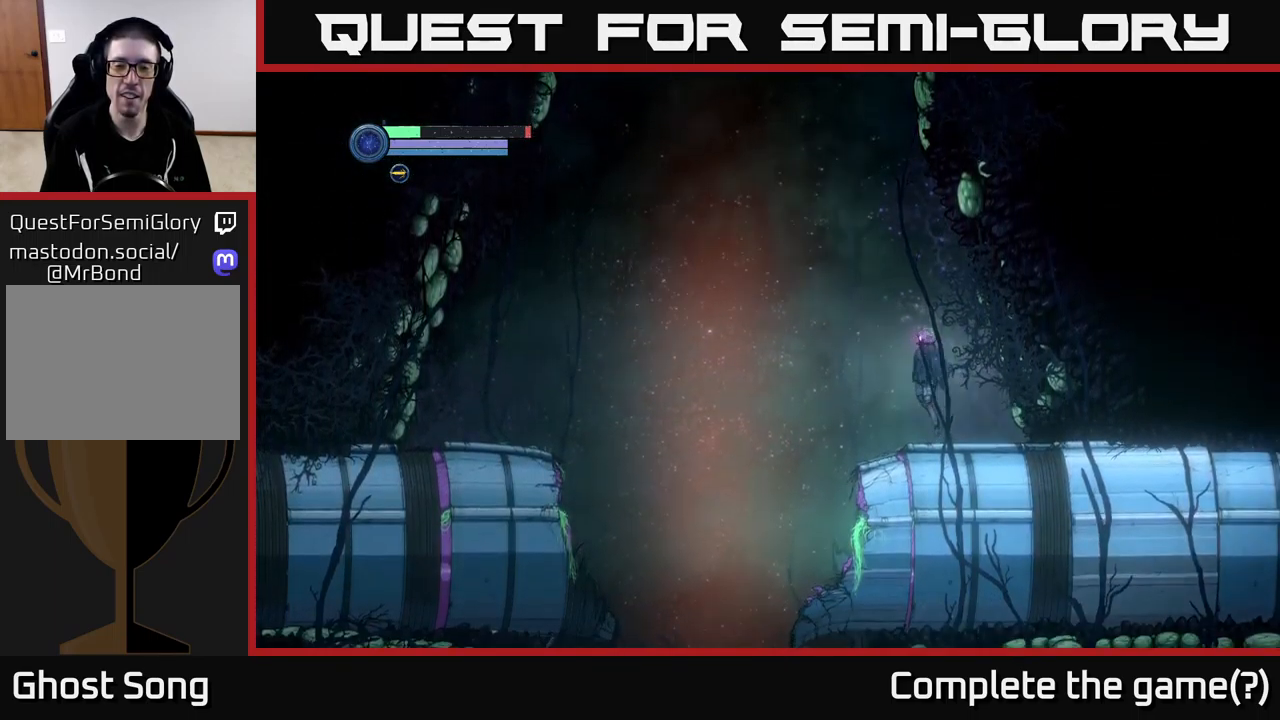
{"buttons": [], "left_stick": "right", "right_stick": "center", "events": [[33, "A", "down"], [100, "A", "up"], [500, "left_stick", "right"]]}
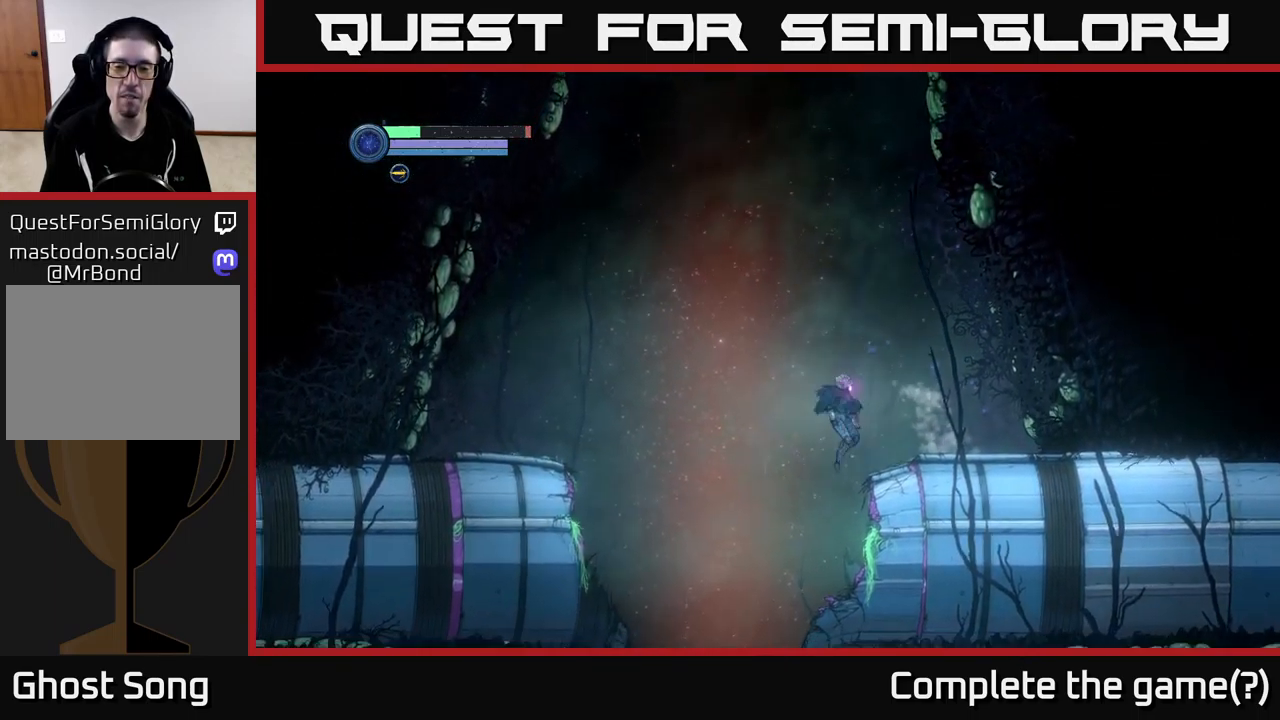
{"buttons": [], "left_stick": "right", "right_stick": "center", "events": []}
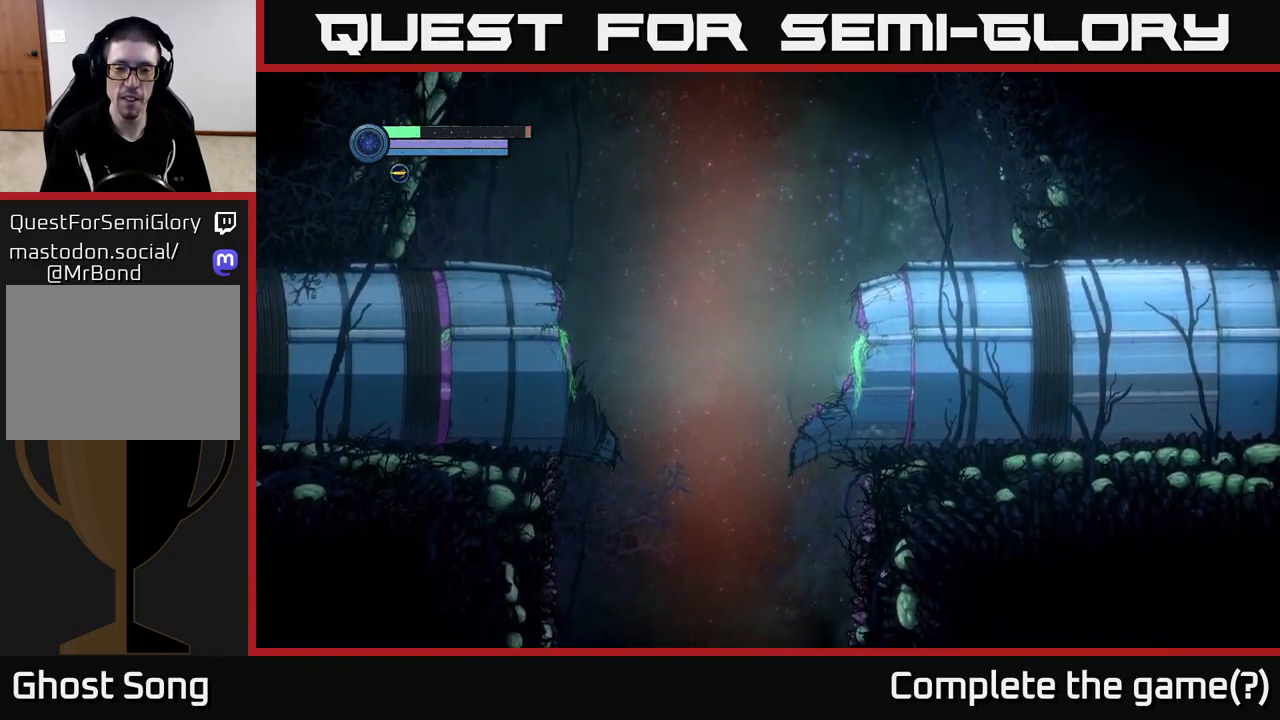
{"buttons": [], "left_stick": "right", "right_stick": "center", "events": []}
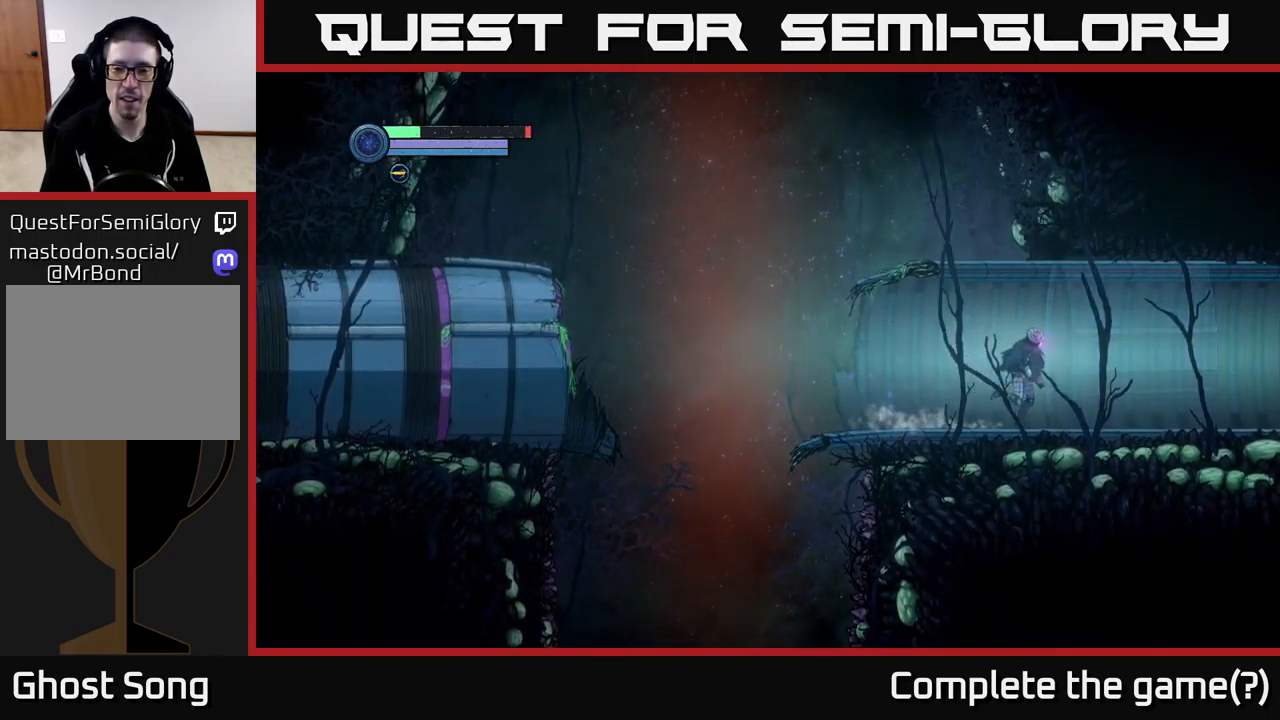
{"buttons": [], "left_stick": "right", "right_stick": "center", "events": []}
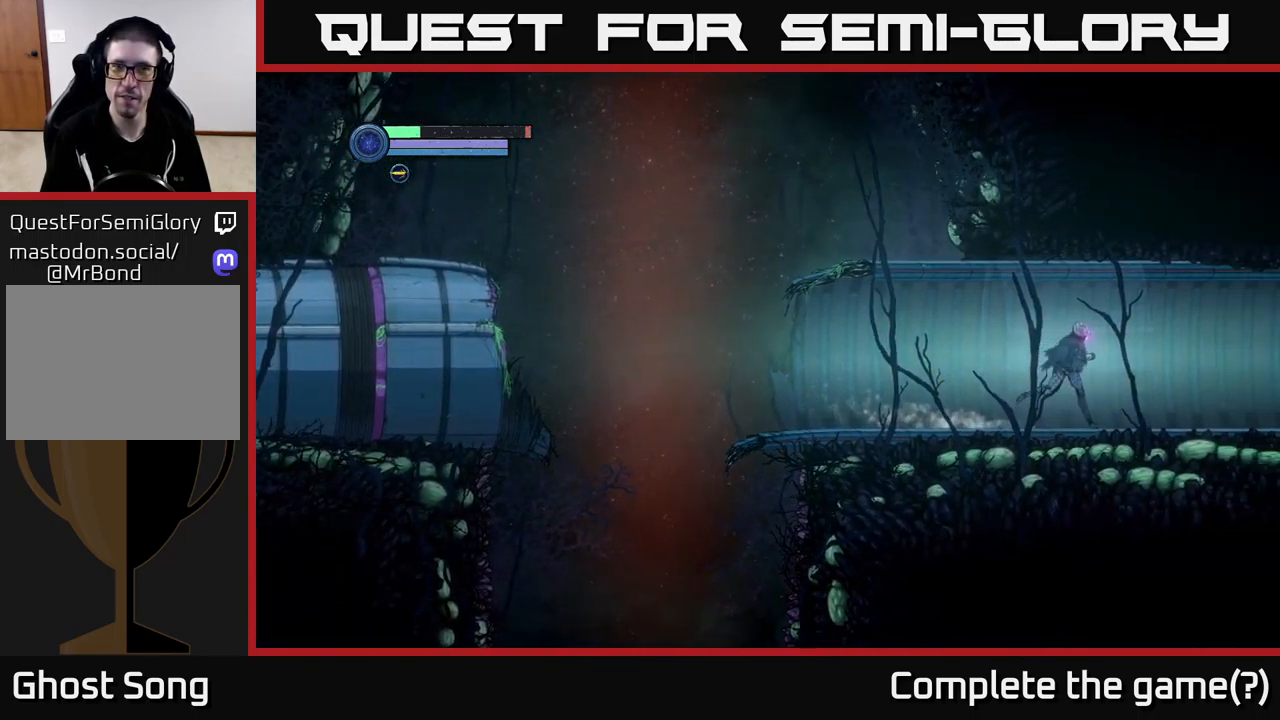
{"buttons": [], "left_stick": "right", "right_stick": "center", "events": []}
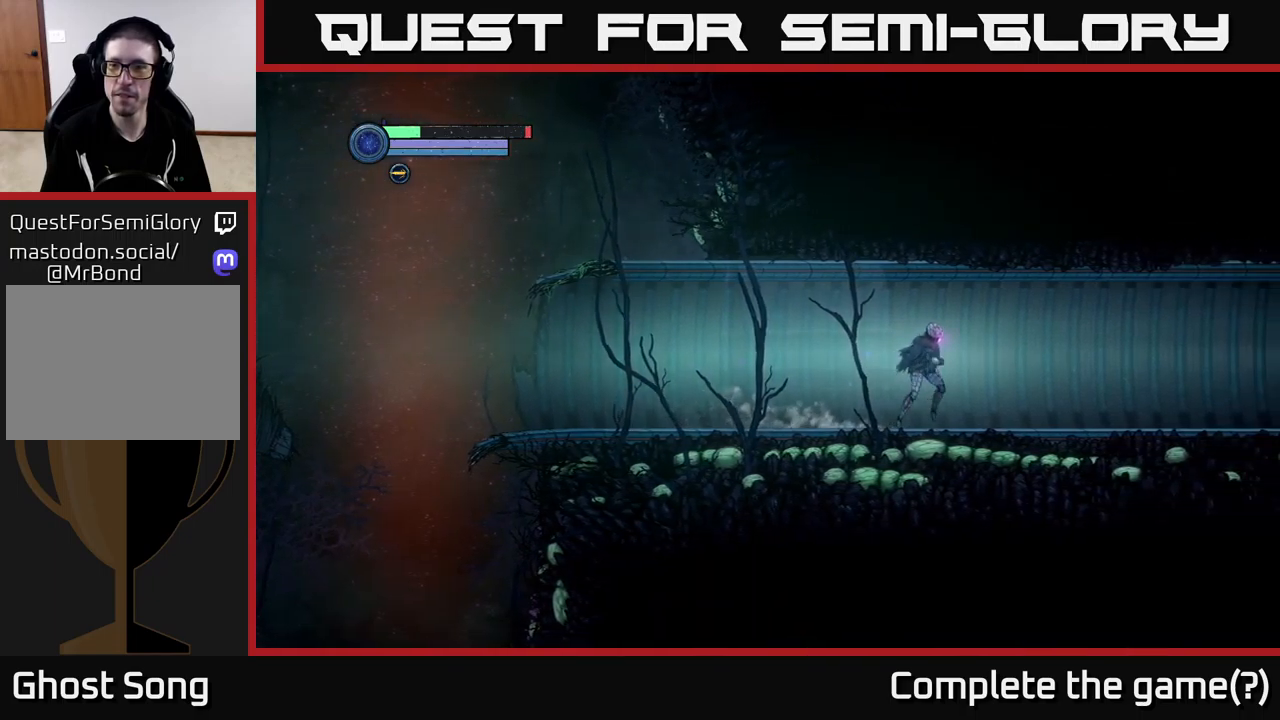
{"buttons": [], "left_stick": "right", "right_stick": "center", "events": []}
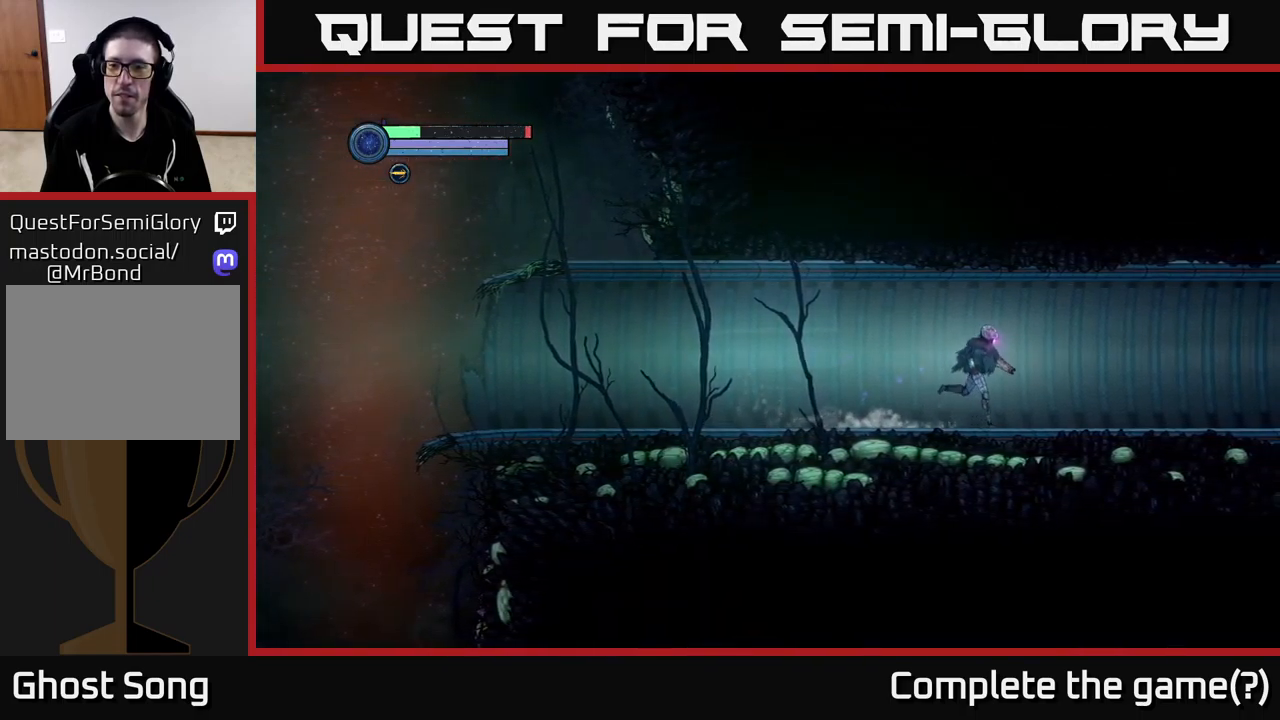
{"buttons": [], "left_stick": "right", "right_stick": "center", "events": []}
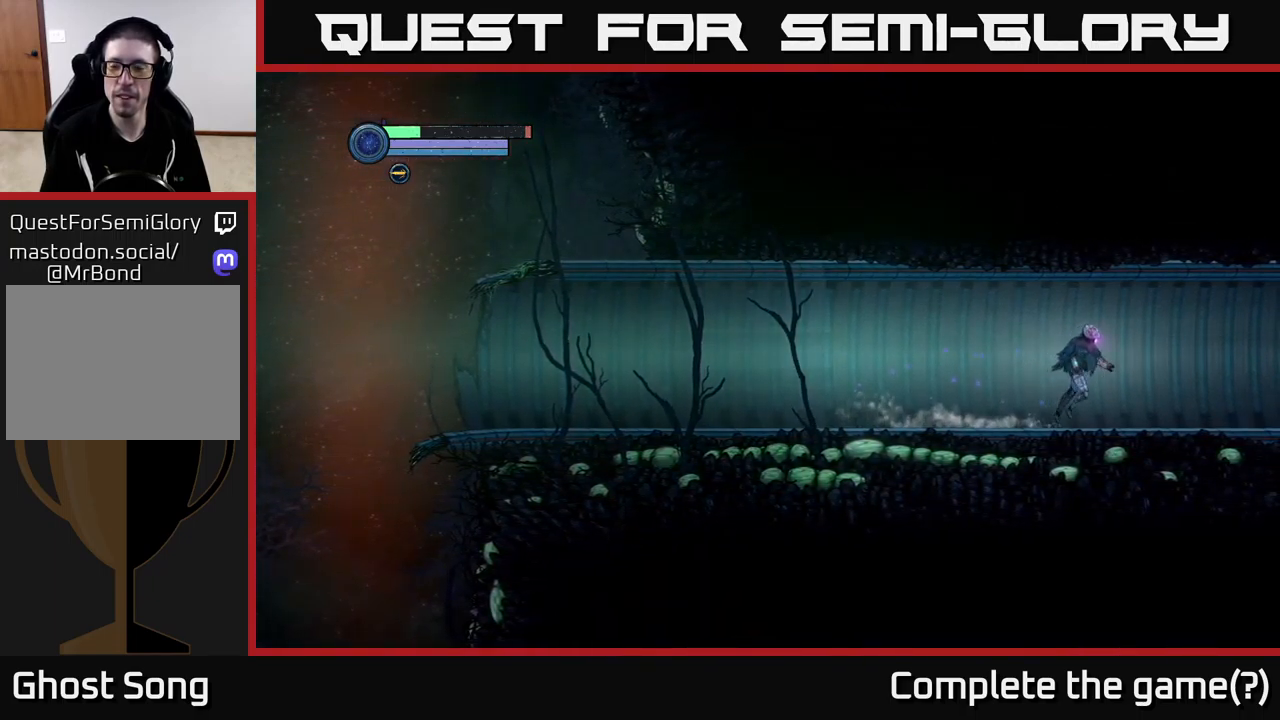
{"buttons": [], "left_stick": "right", "right_stick": "center", "events": []}
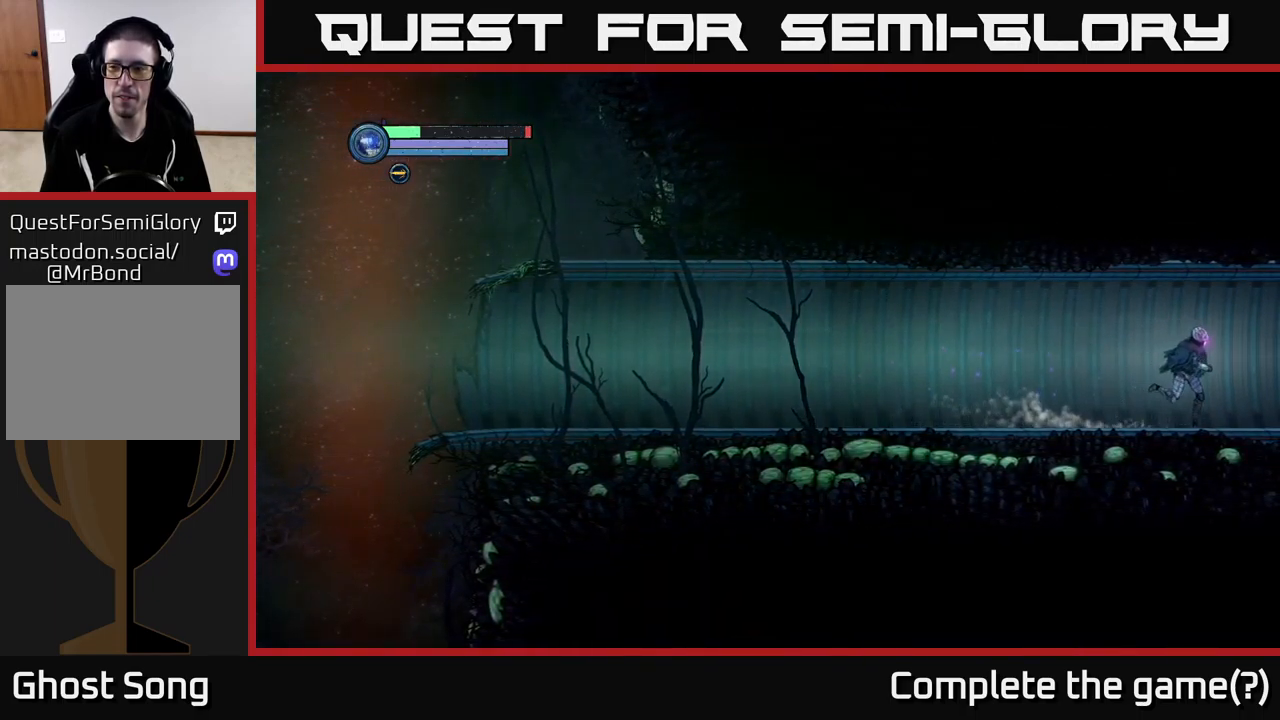
{"buttons": [], "left_stick": "right", "right_stick": "center", "events": []}
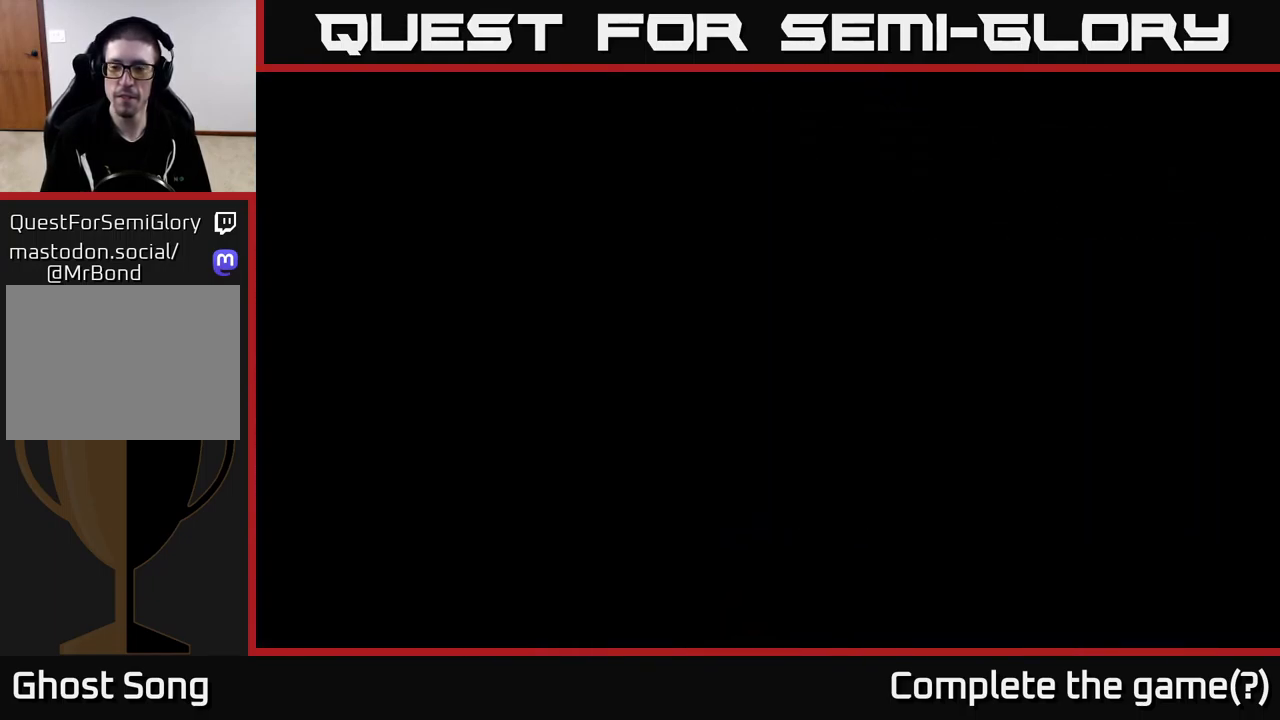
{"buttons": [], "left_stick": "right", "right_stick": "center", "events": []}
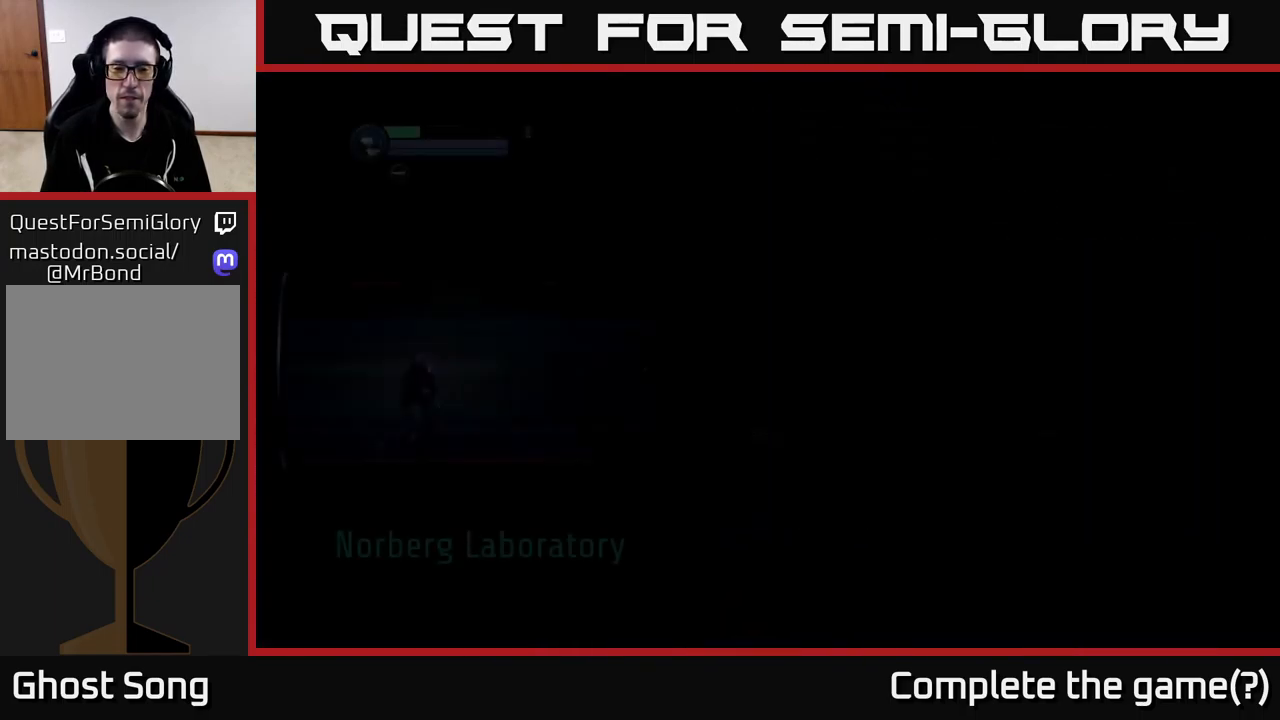
{"buttons": [], "left_stick": "right", "right_stick": "center", "events": []}
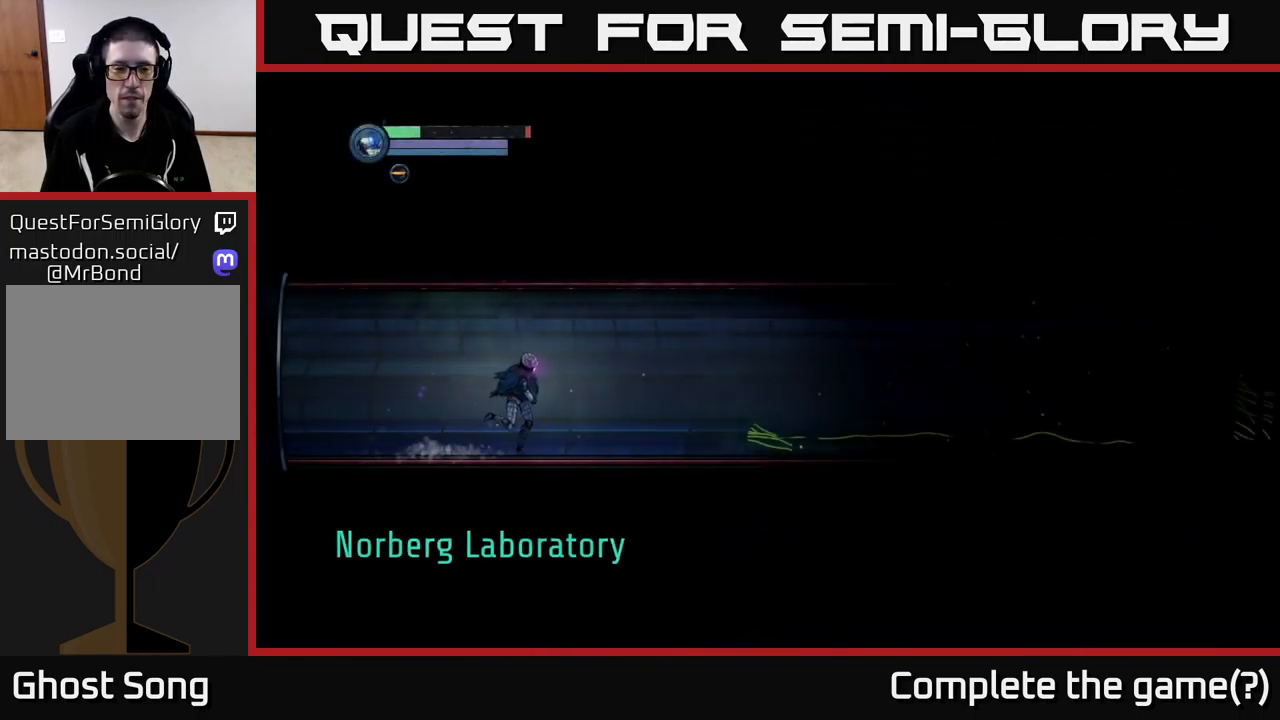
{"buttons": [], "left_stick": "right", "right_stick": "center", "events": []}
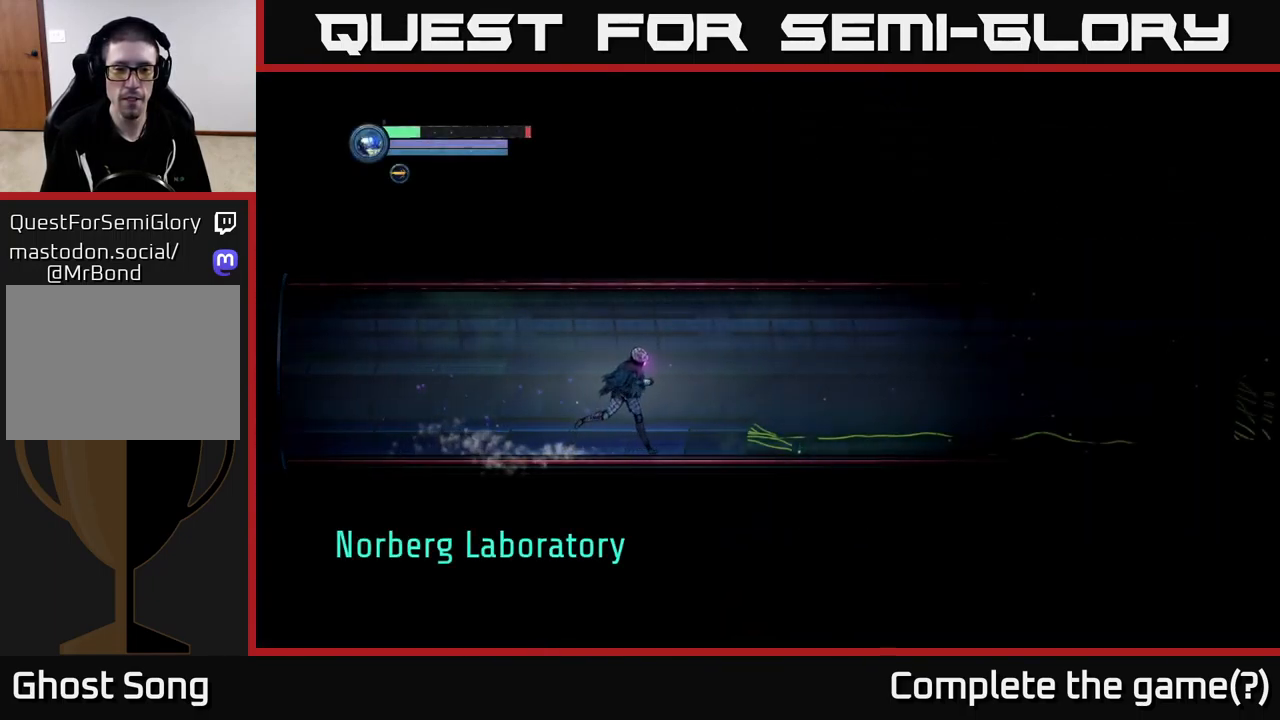
{"buttons": [], "left_stick": "right", "right_stick": "center", "events": []}
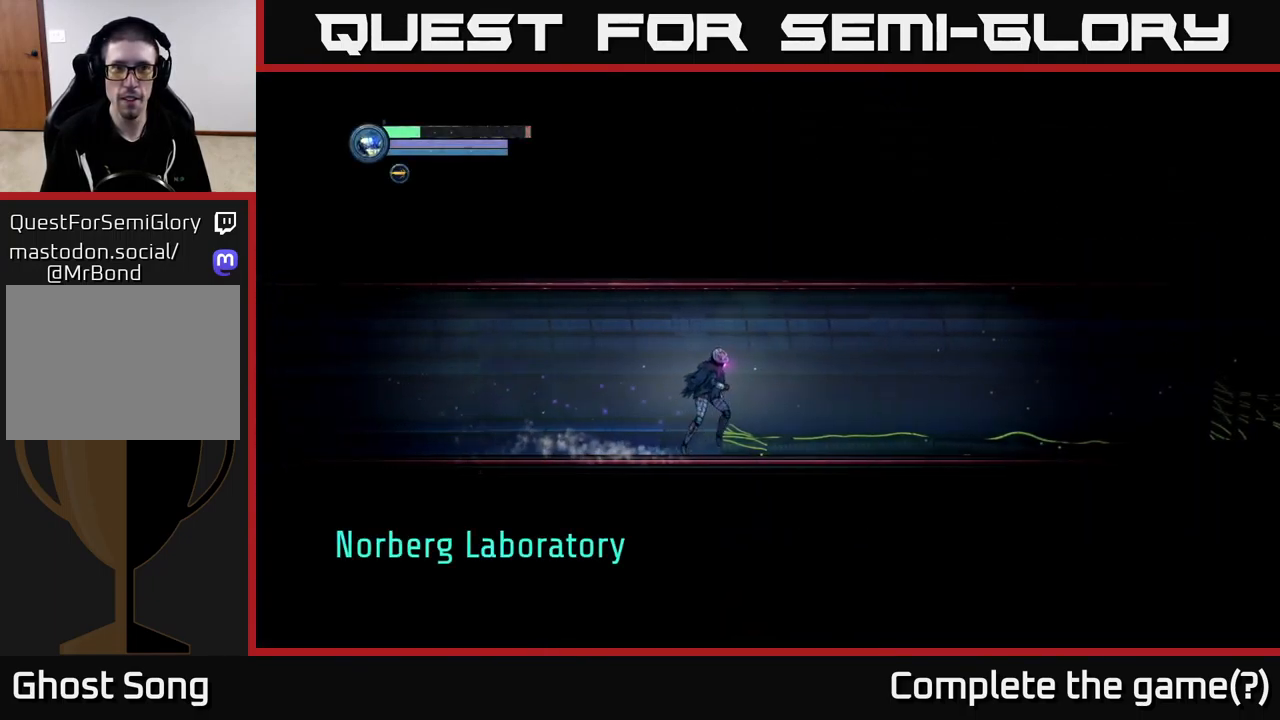
{"buttons": [], "left_stick": "right", "right_stick": "center", "events": []}
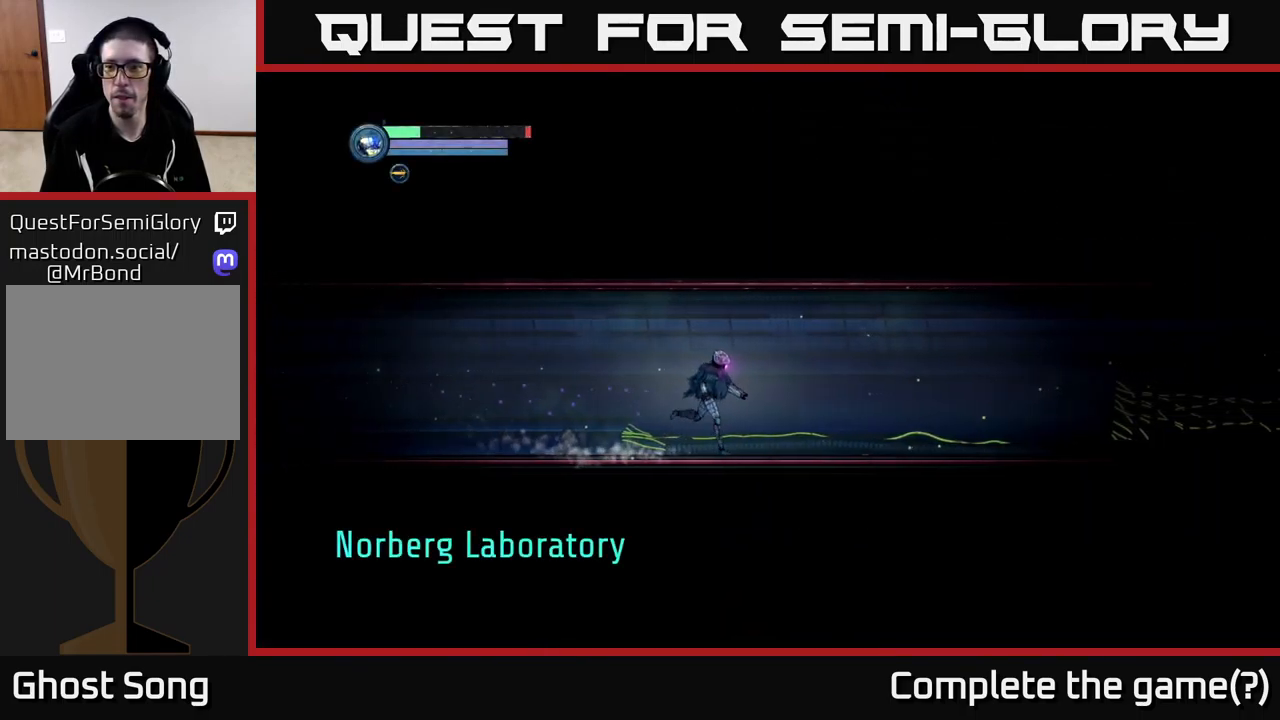
{"buttons": [], "left_stick": "right", "right_stick": "center", "events": []}
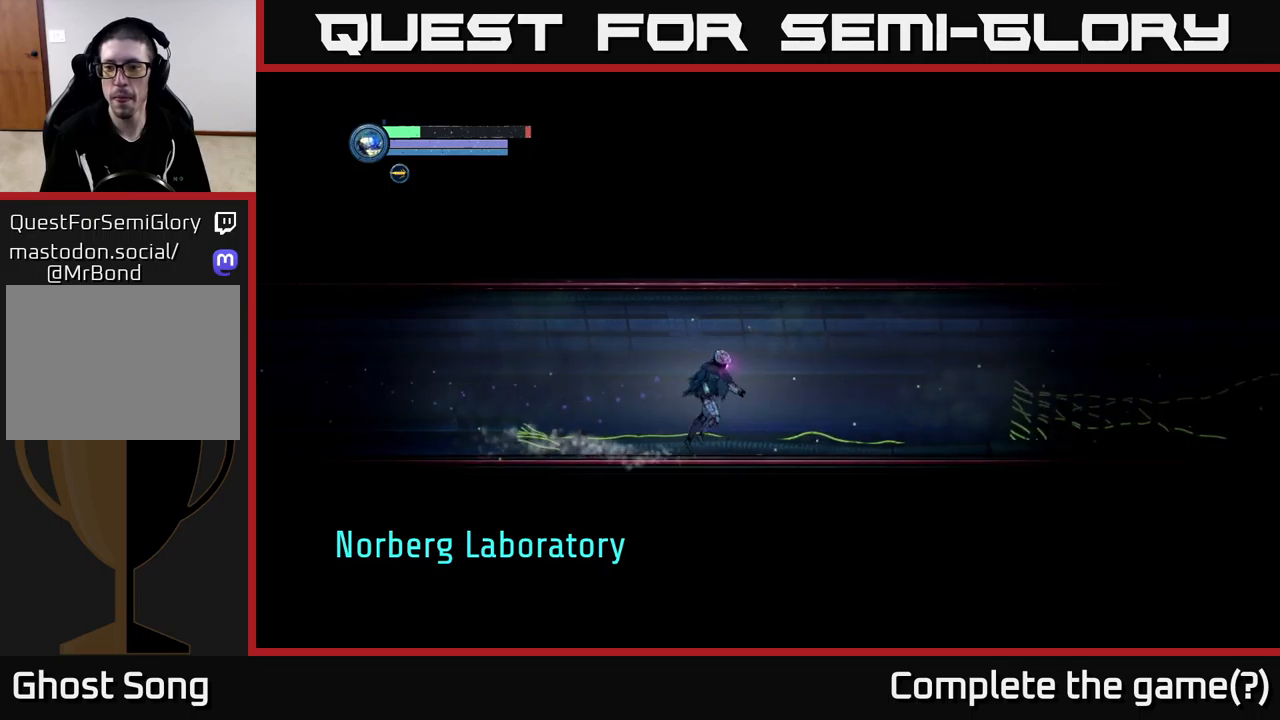
{"buttons": [], "left_stick": "right", "right_stick": "center", "events": []}